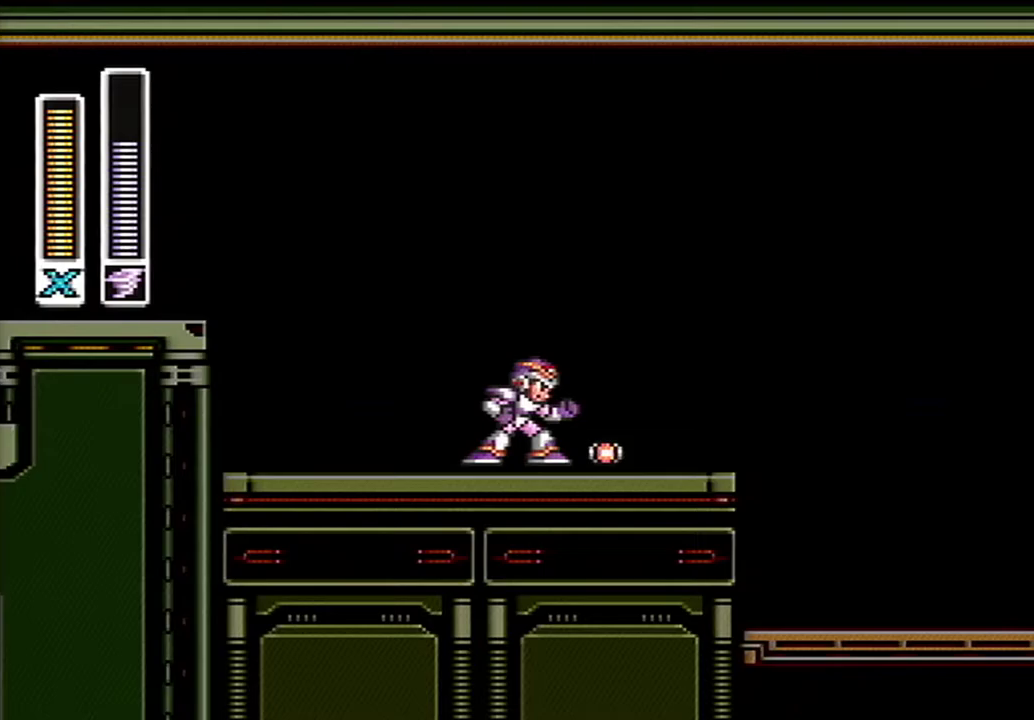
Gameplay with a controller (Nintendo layout); each line is a JSON object with the inputs held at the frame after it. "events" lists button and stick changes between this image and that frame as [ms after this image, input, new state], when the widget could be followed in between. Not read: L3 R3 SELECT.
{"buttons": [], "events": []}
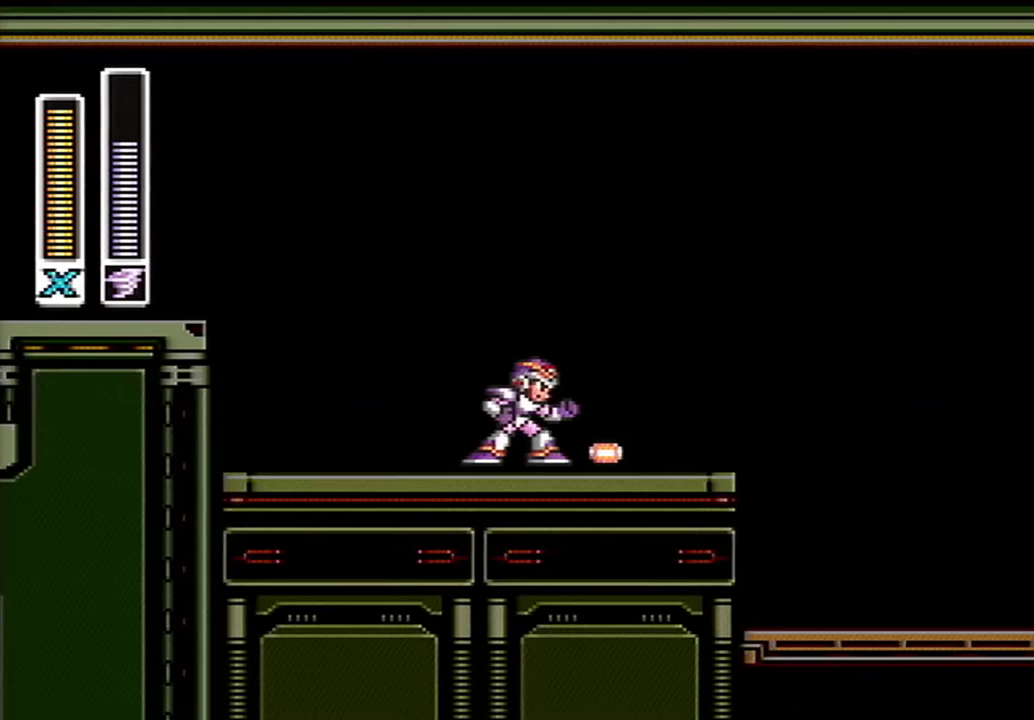
{"buttons": [], "events": []}
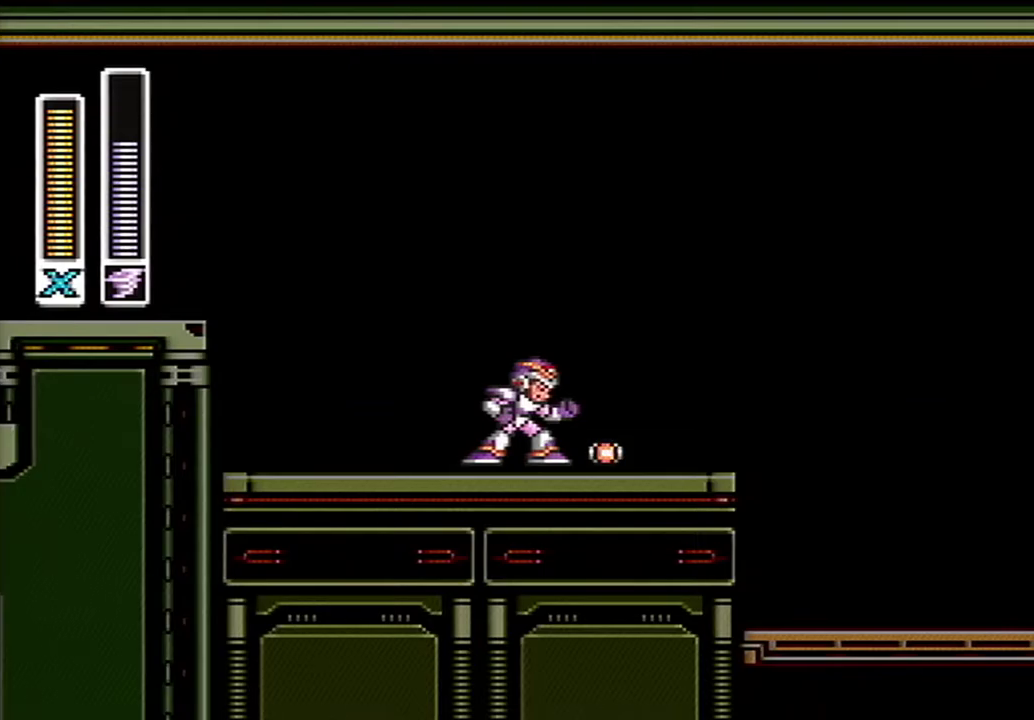
{"buttons": [], "events": []}
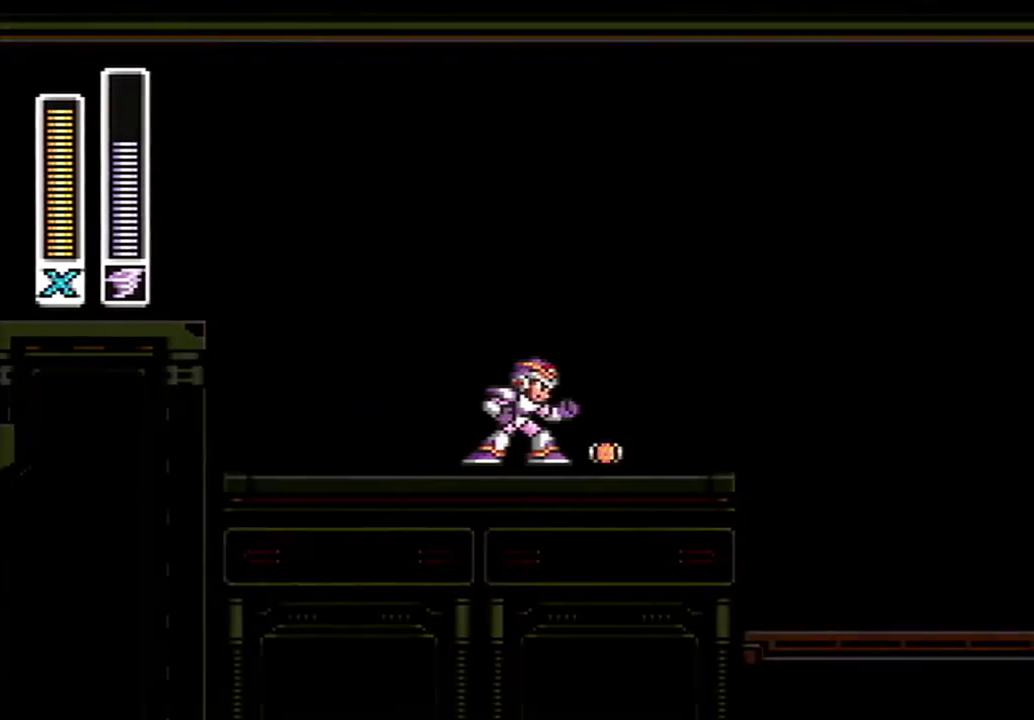
{"buttons": [], "events": []}
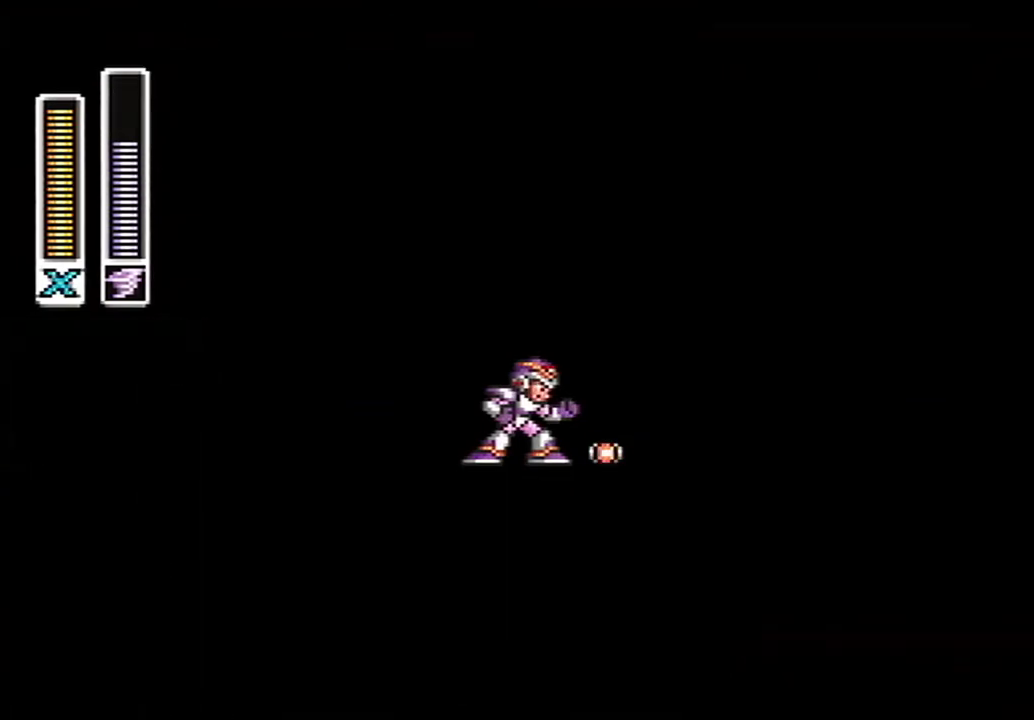
{"buttons": [], "events": [[250, "L1", "down"], [400, "L1", "up"]]}
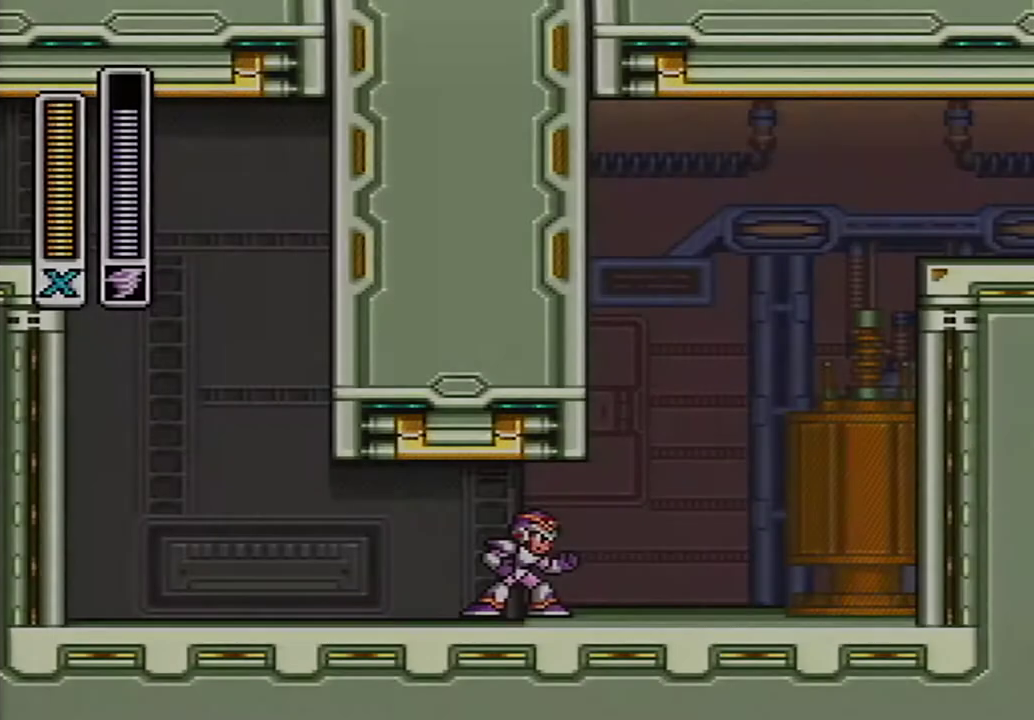
{"buttons": ["A", "DPAD_RIGHT"], "events": [[367, "A", "down"], [367, "DPAD_RIGHT", "down"]]}
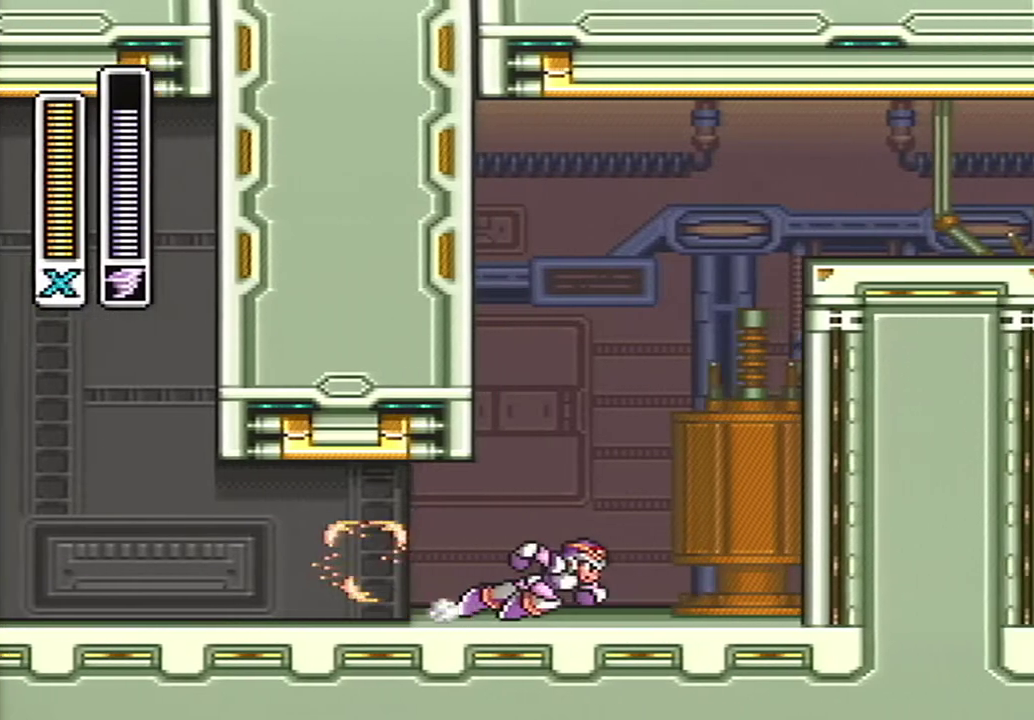
{"buttons": ["A", "B", "DPAD_RIGHT"], "events": [[33, "B", "down"], [83, "A", "up"], [400, "A", "down"]]}
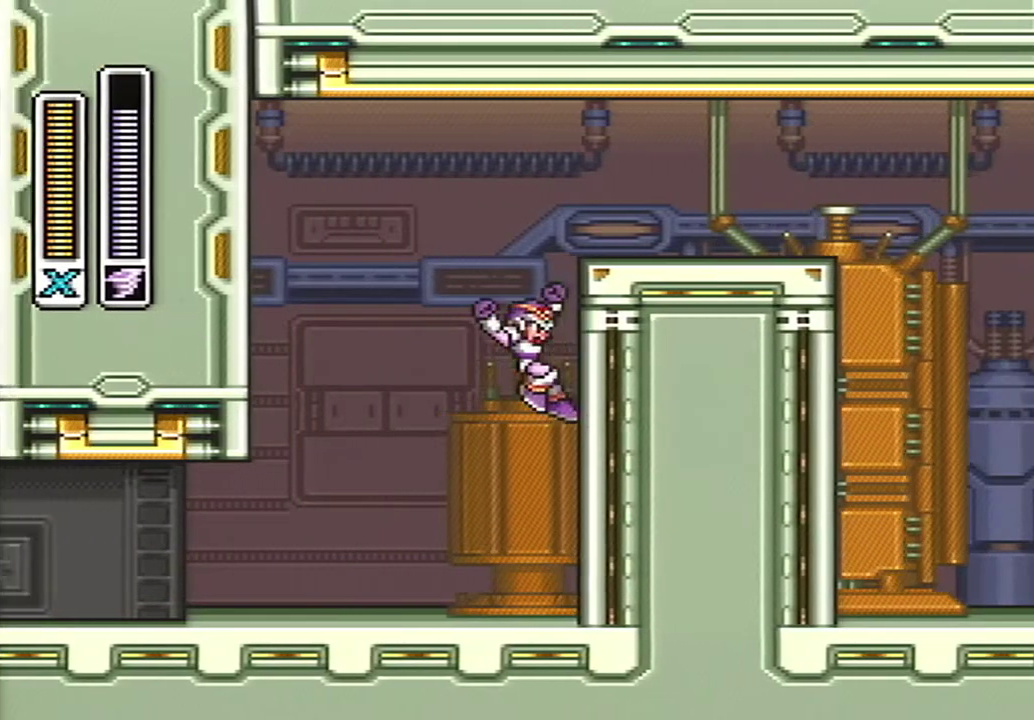
{"buttons": ["A", "B", "DPAD_RIGHT"], "events": [[317, "A", "up"], [367, "B", "up"], [500, "A", "down"], [500, "B", "down"]]}
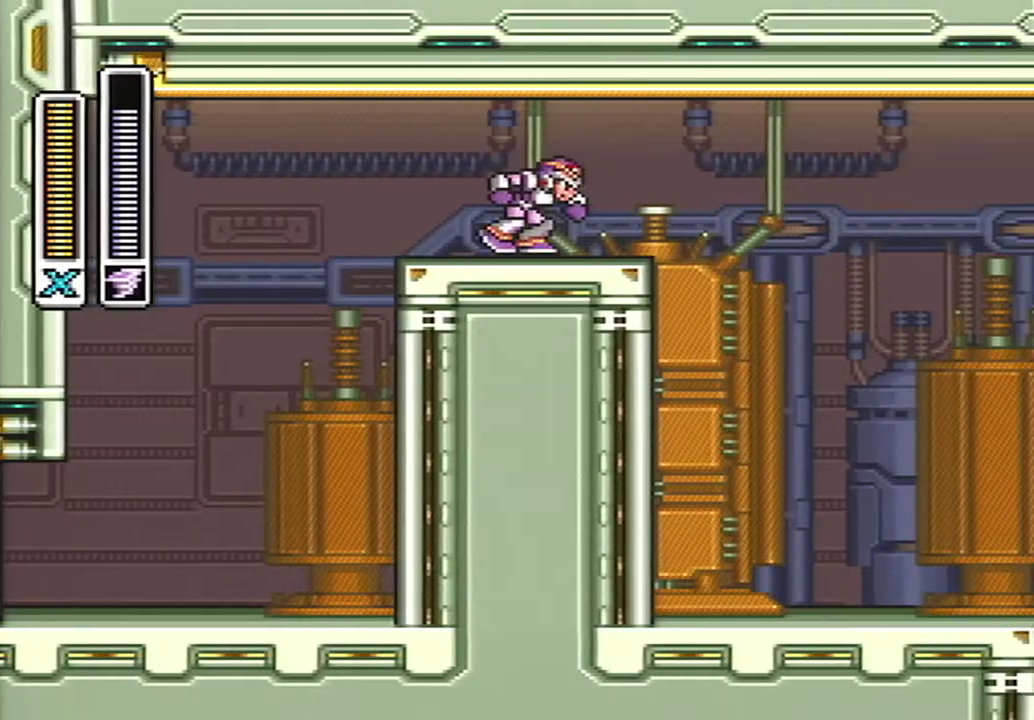
{"buttons": ["DPAD_RIGHT"], "events": [[83, "A", "up"], [150, "B", "up"]]}
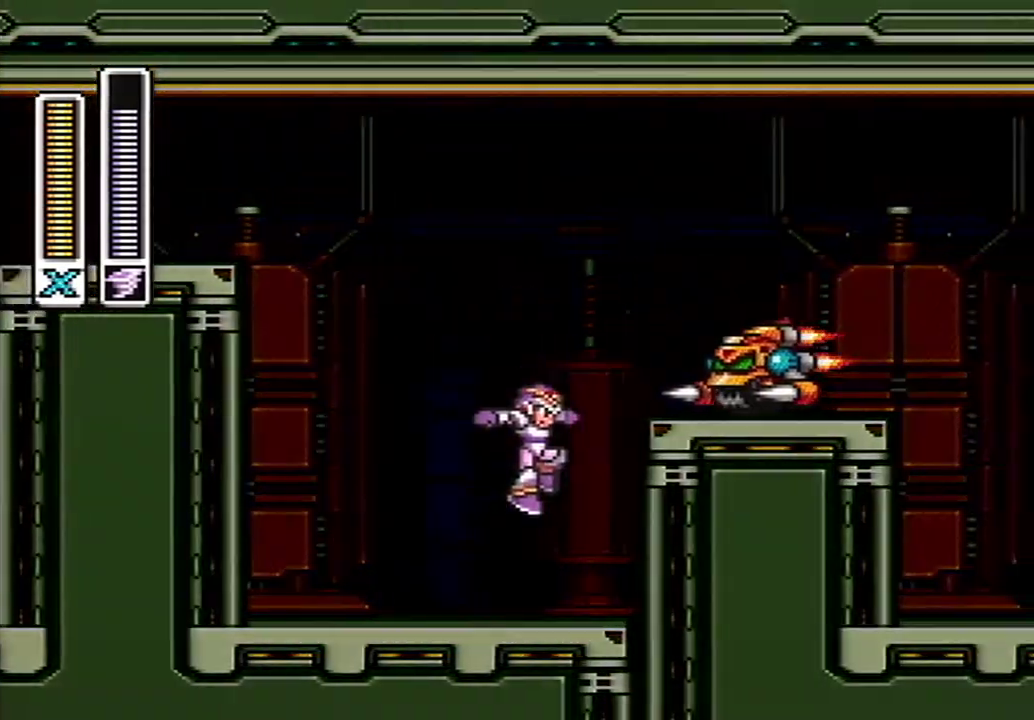
{"buttons": [], "events": [[83, "DPAD_RIGHT", "up"], [333, "L1", "down"], [500, "L1", "up"]]}
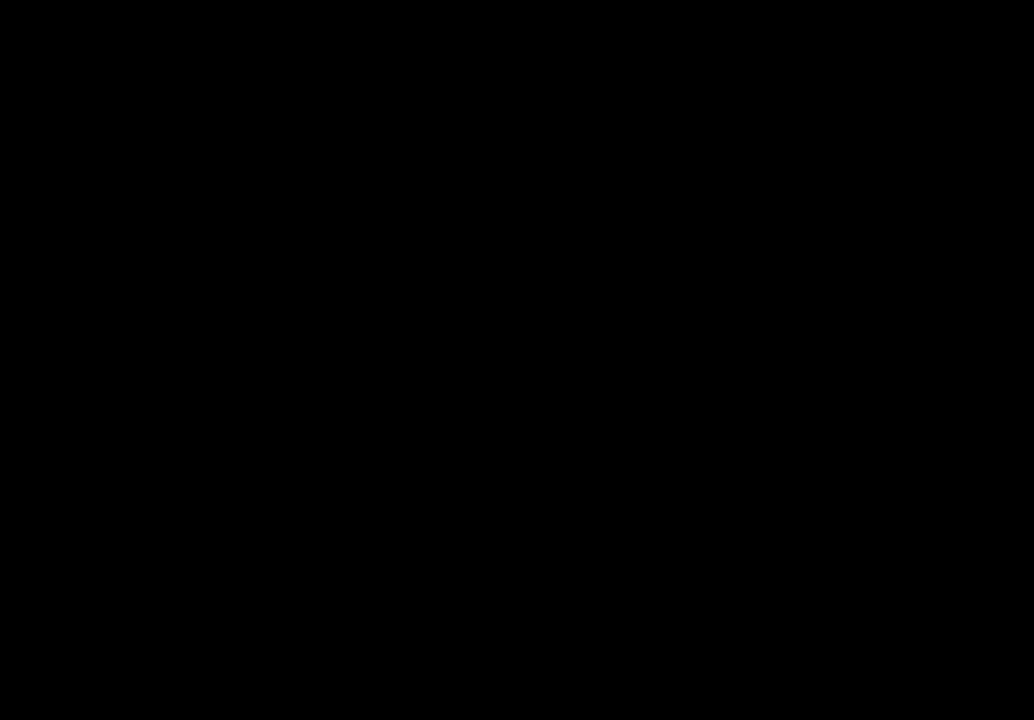
{"buttons": ["A", "B", "DPAD_RIGHT"], "events": [[150, "DPAD_RIGHT", "down"], [250, "A", "down"], [367, "B", "down"]]}
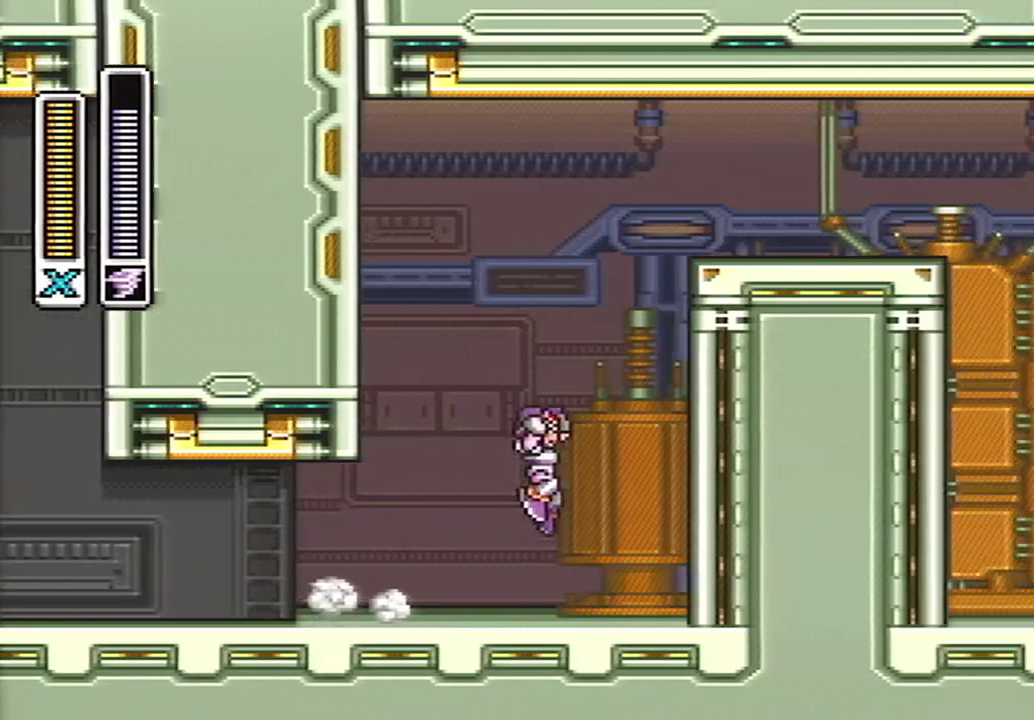
{"buttons": ["A", "B", "DPAD_RIGHT"], "events": [[150, "A", "up"], [150, "Y", "down"], [217, "B", "up"], [217, "Y", "up"], [283, "A", "down"], [283, "B", "down"]]}
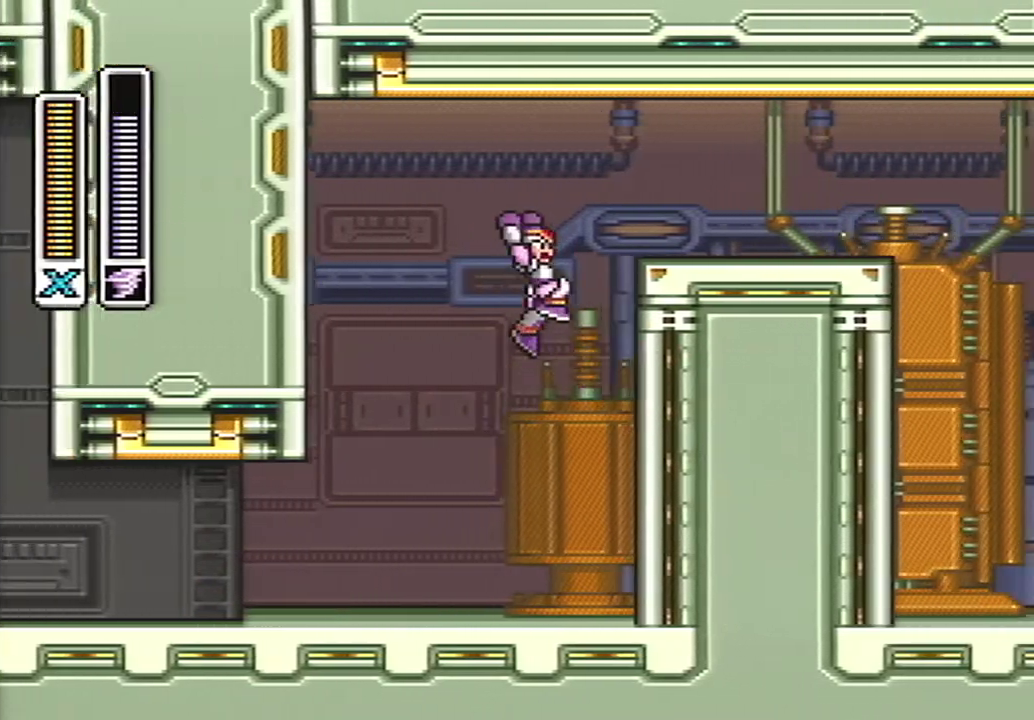
{"buttons": ["A", "DPAD_RIGHT"], "events": [[183, "A", "up"], [217, "B", "up"], [283, "A", "down"]]}
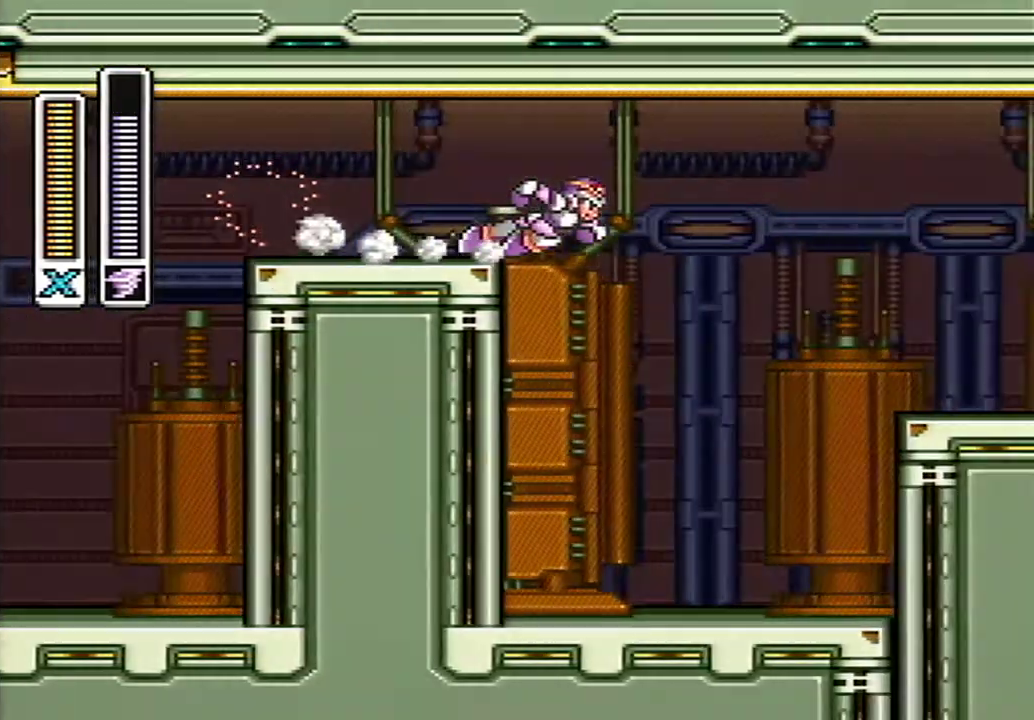
{"buttons": ["DPAD_RIGHT"], "events": [[33, "B", "down"], [50, "A", "up"], [83, "B", "up"]]}
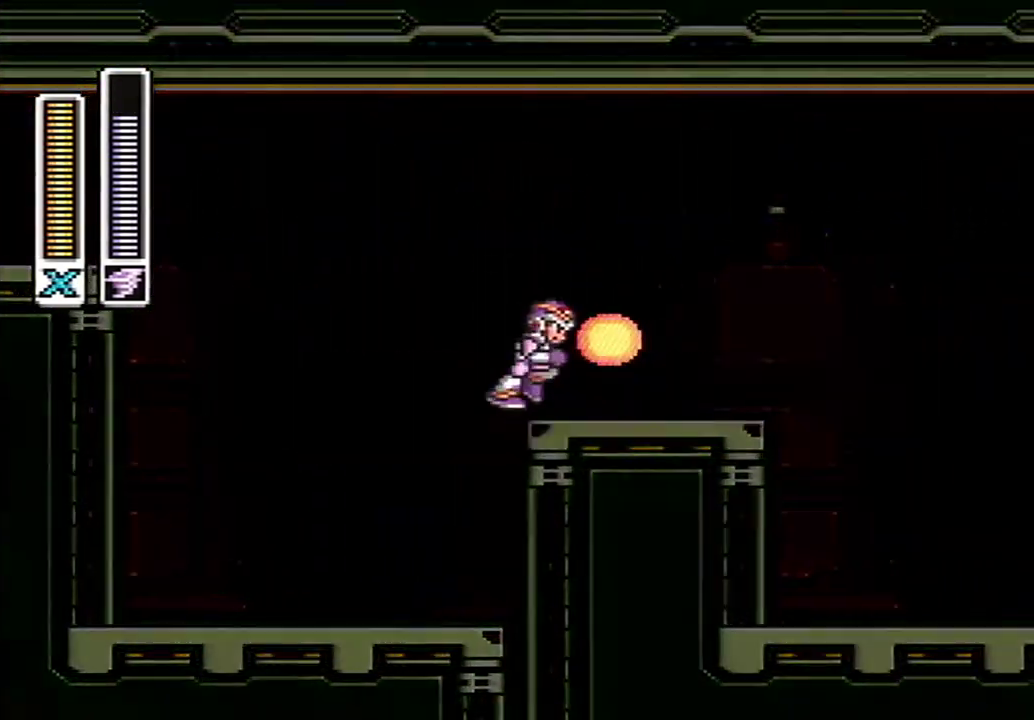
{"buttons": ["A", "DPAD_RIGHT"], "events": [[33, "A", "down"]]}
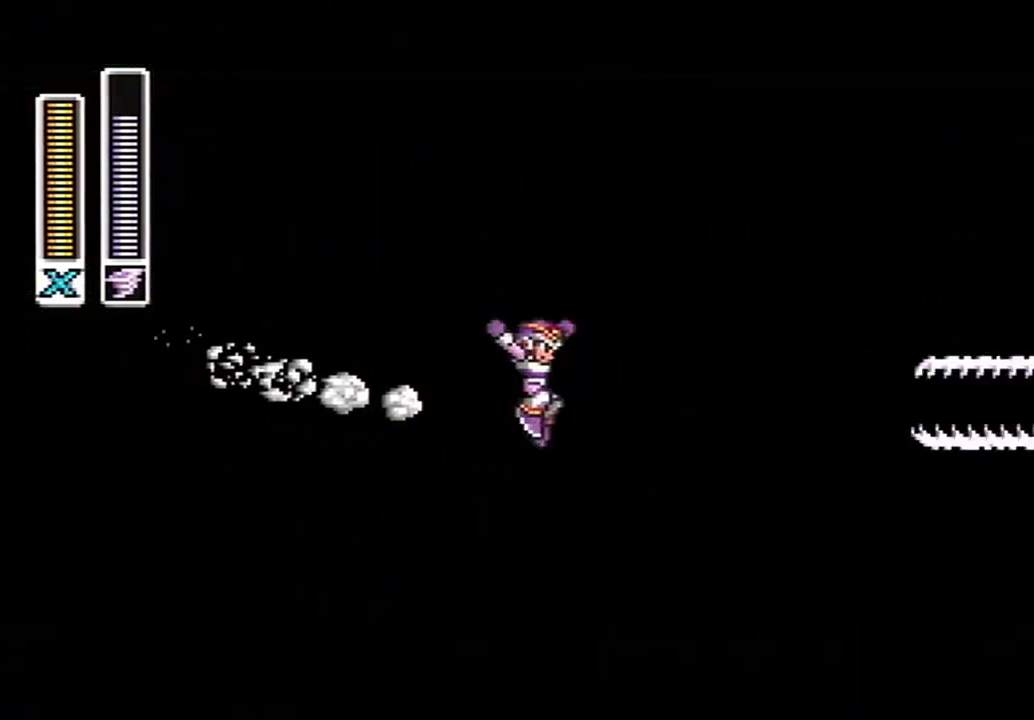
{"buttons": ["A", "DPAD_RIGHT"], "events": [[33, "A", "up"], [367, "A", "down"]]}
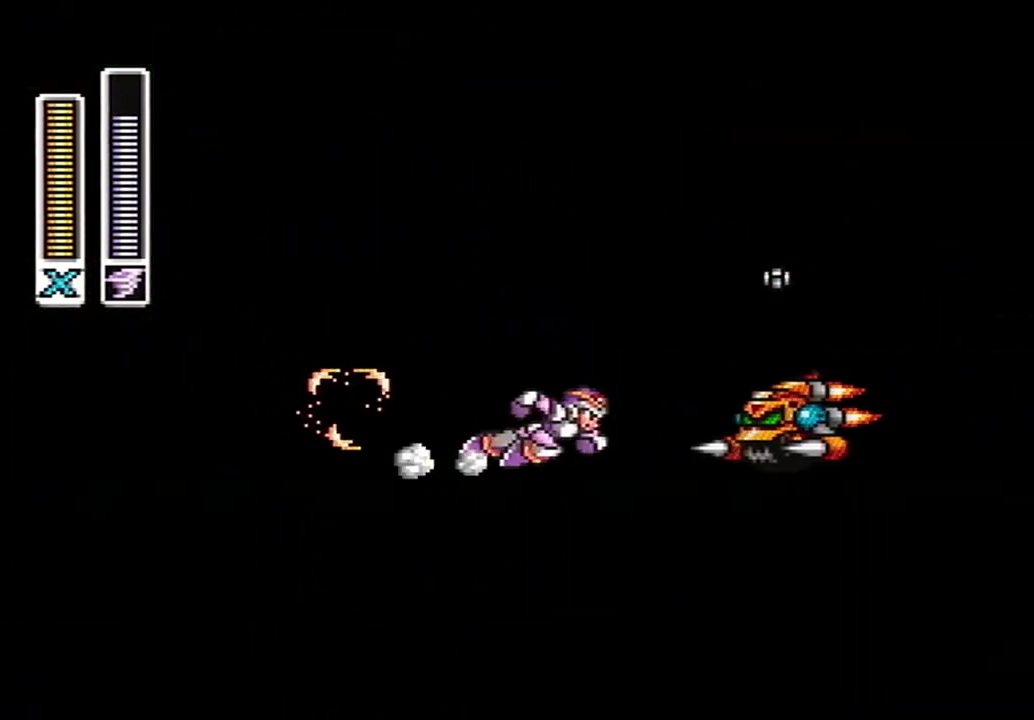
{"buttons": ["A", "B", "DPAD_RIGHT"], "events": [[50, "B", "down"]]}
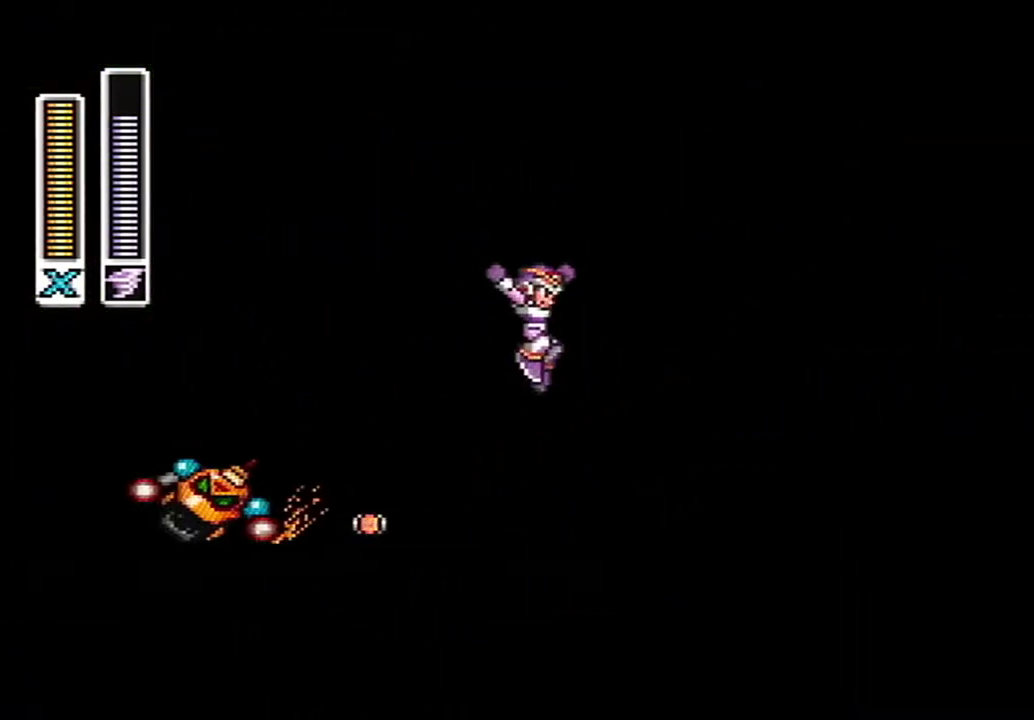
{"buttons": ["DPAD_RIGHT"], "events": [[50, "A", "up"], [83, "B", "up"]]}
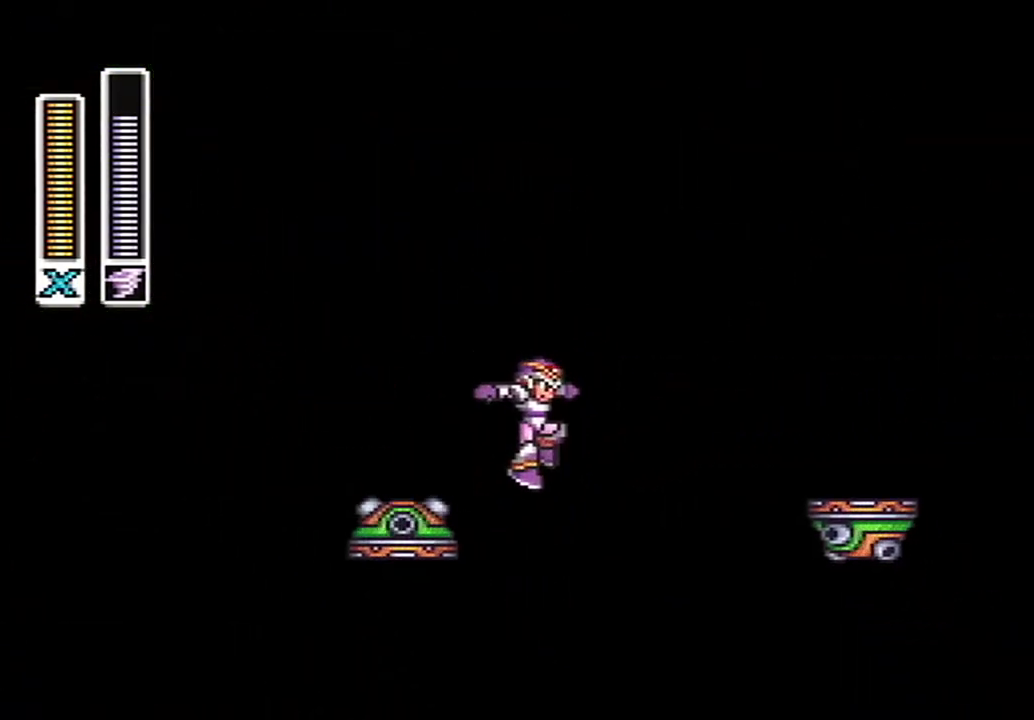
{"buttons": ["DPAD_RIGHT"], "events": [[117, "Y", "down"], [250, "Y", "up"]]}
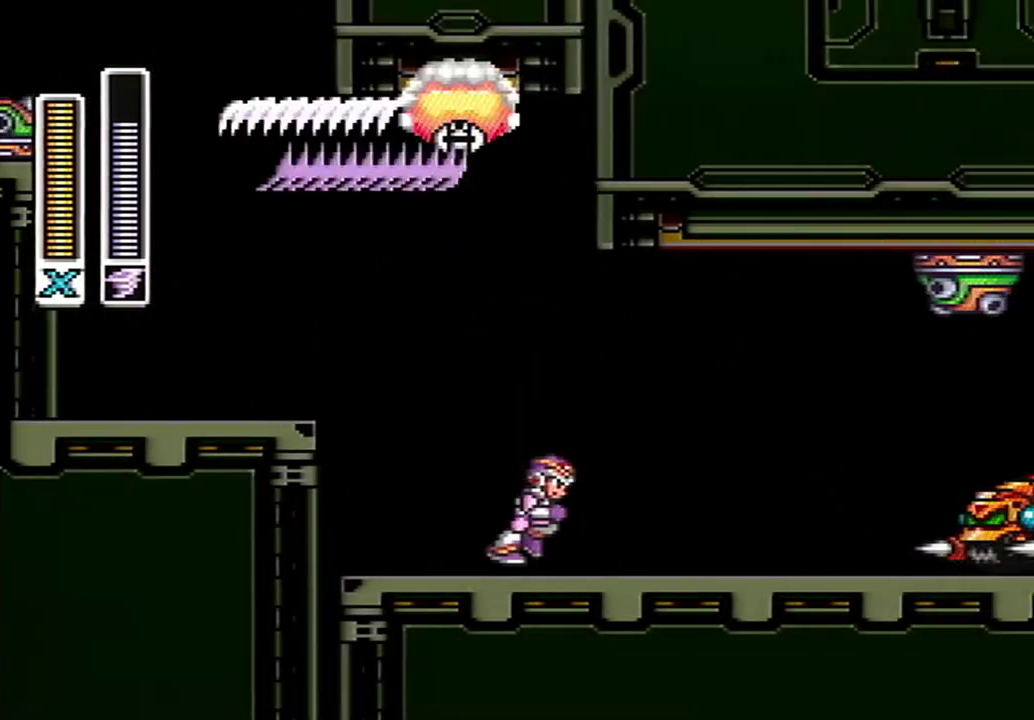
{"buttons": ["DPAD_RIGHT"], "events": [[33, "A", "down"], [283, "B", "down"], [433, "A", "up"], [467, "B", "up"]]}
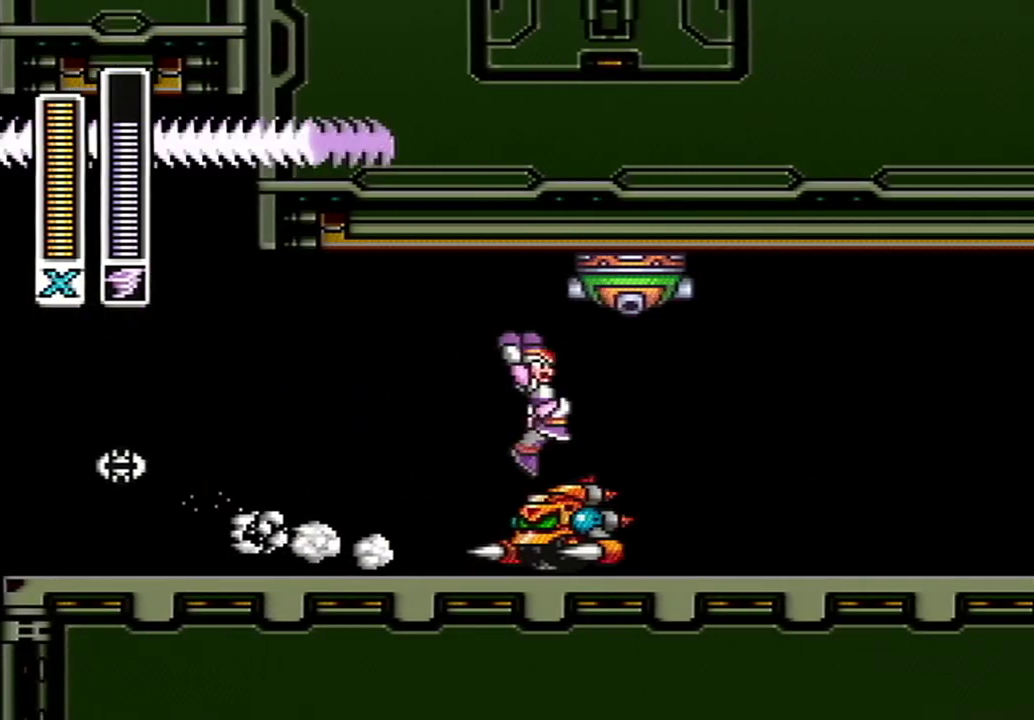
{"buttons": ["A", "B", "DPAD_RIGHT"], "events": [[367, "A", "down"], [367, "B", "down"]]}
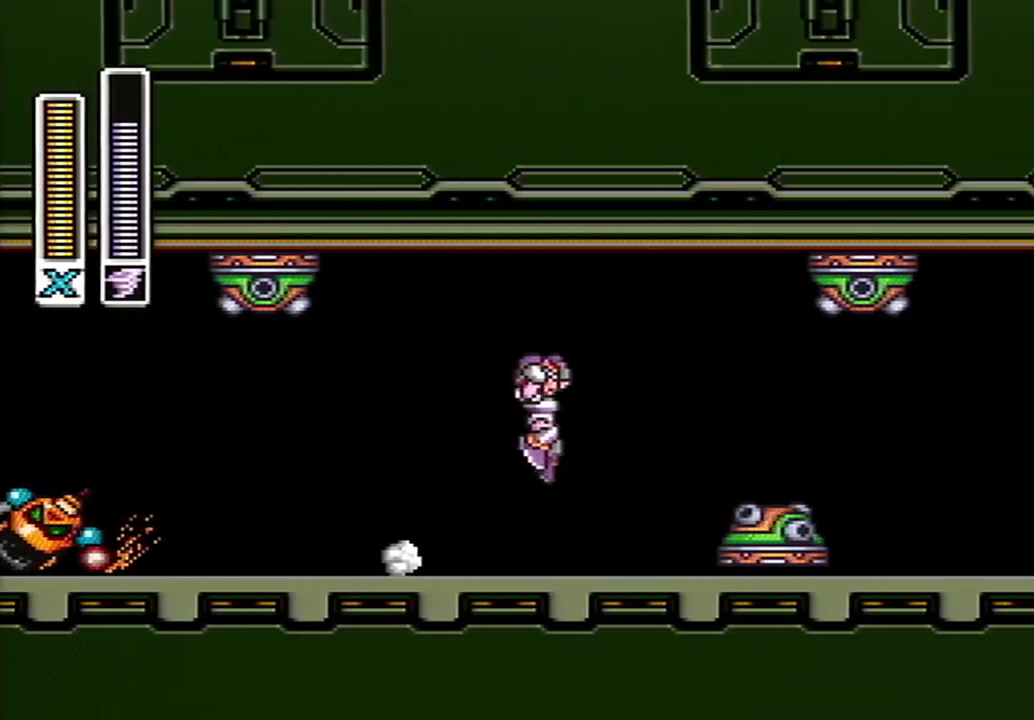
{"buttons": ["DPAD_RIGHT"], "events": [[217, "Y", "down"], [250, "A", "up"], [300, "Y", "up"], [367, "B", "up"]]}
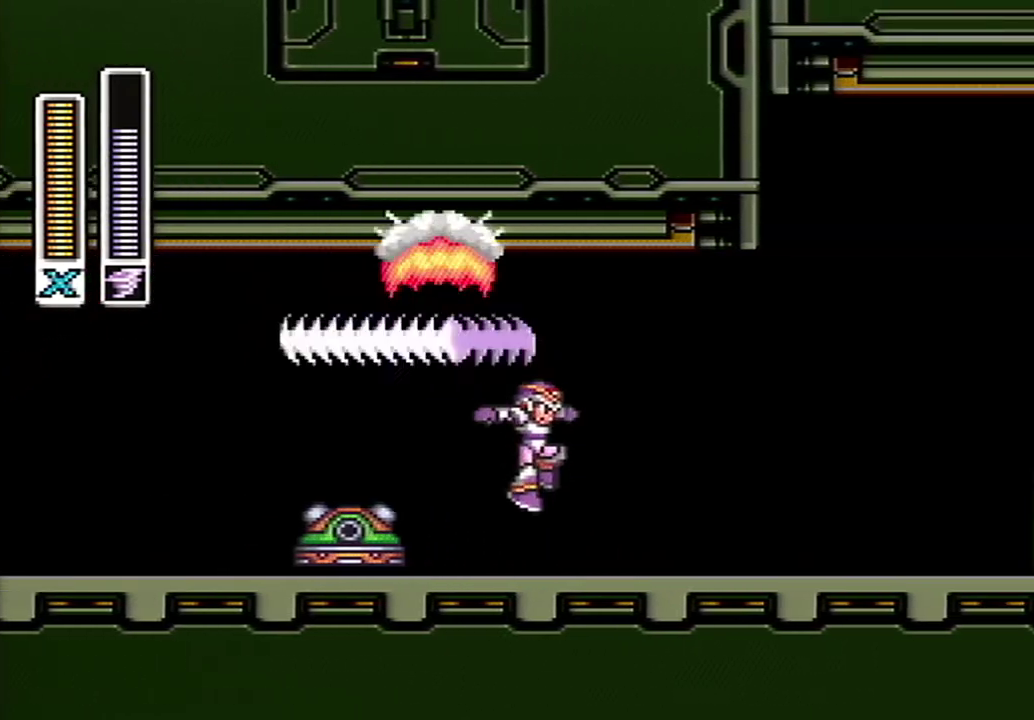
{"buttons": ["B", "DPAD_RIGHT"], "events": [[150, "A", "down"], [217, "B", "down"], [467, "A", "up"]]}
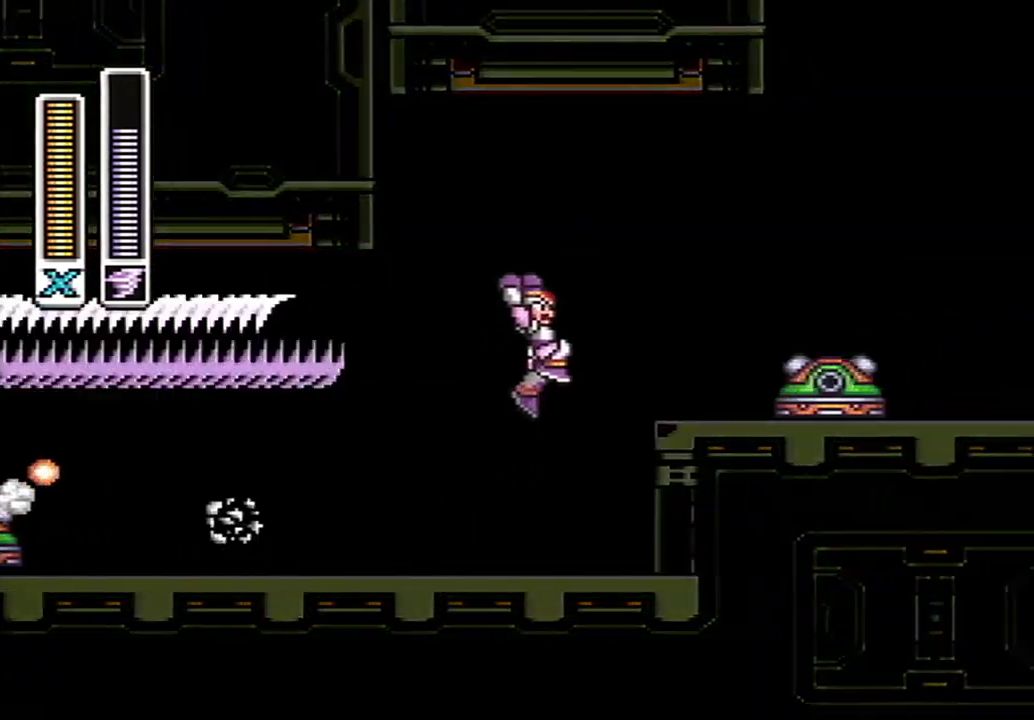
{"buttons": ["DPAD_RIGHT"], "events": [[33, "B", "up"], [217, "A", "down"], [217, "B", "down"], [433, "A", "up"], [467, "B", "up"]]}
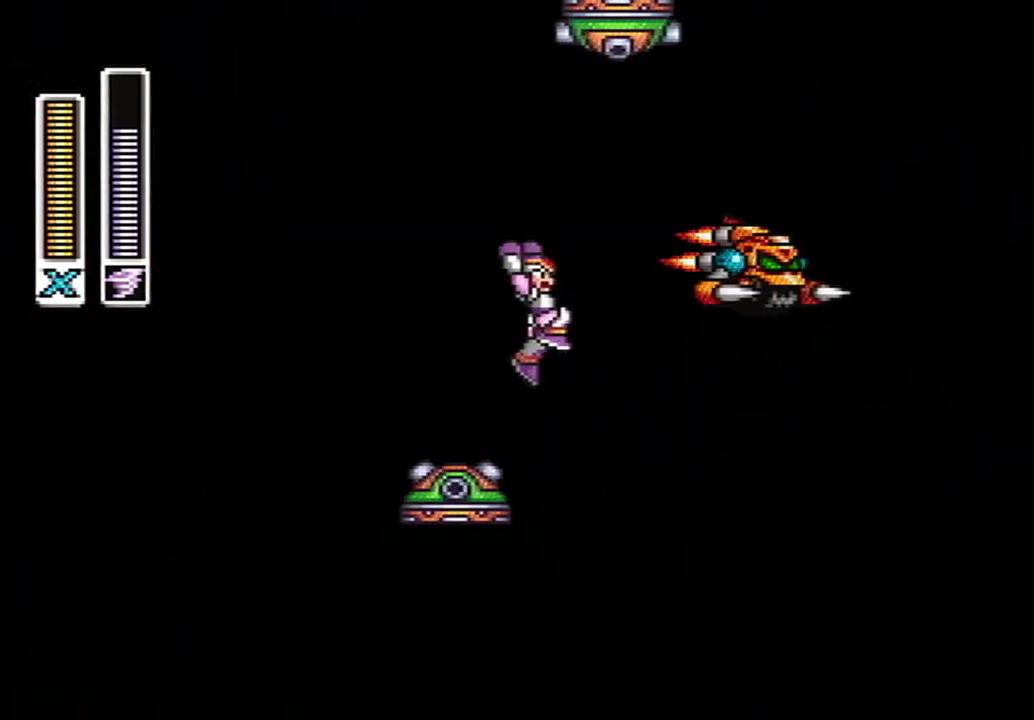
{"buttons": ["DPAD_RIGHT"], "events": [[83, "A", "down"], [83, "B", "down"], [400, "A", "up"], [433, "B", "up"]]}
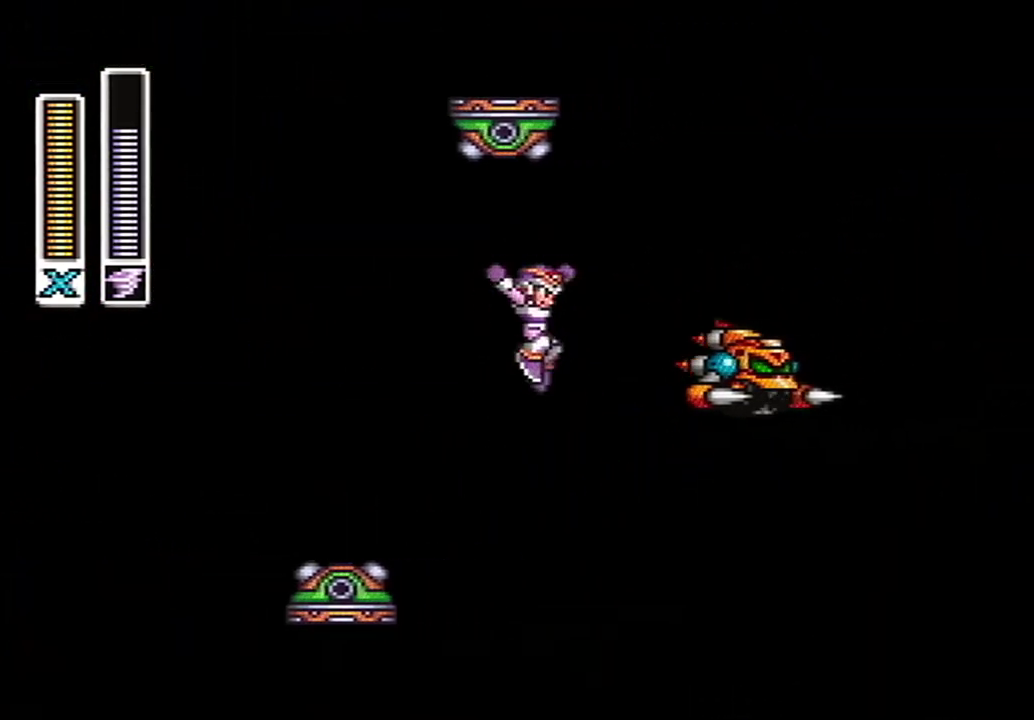
{"buttons": ["B", "DPAD_RIGHT"], "events": [[150, "A", "down"], [183, "B", "down"], [467, "A", "up"]]}
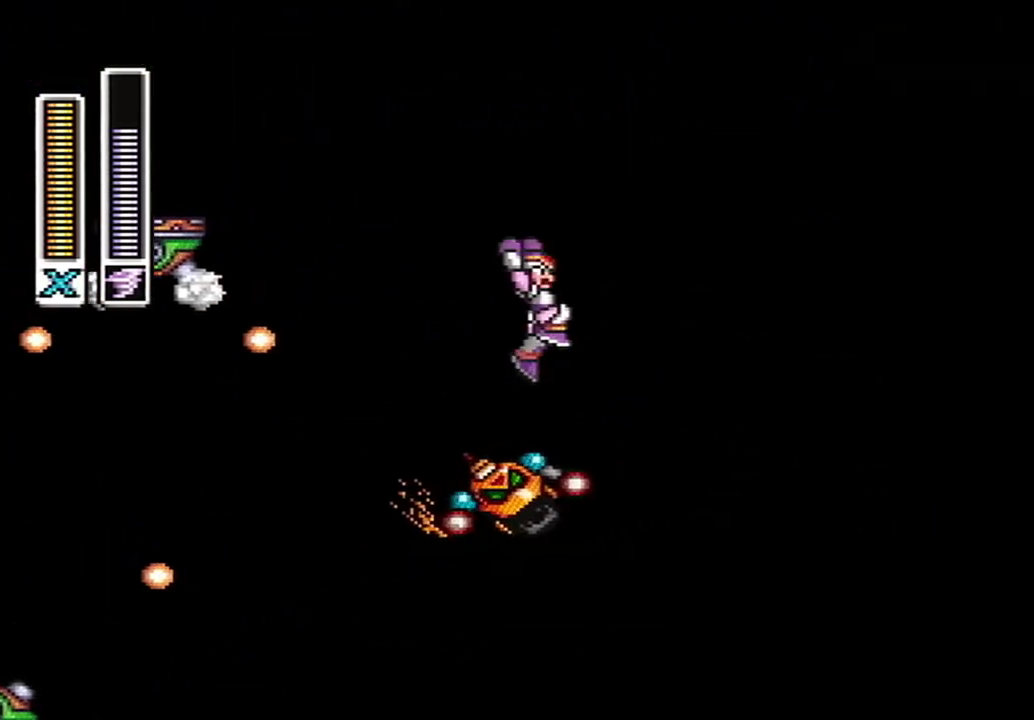
{"buttons": ["Y", "DPAD_RIGHT"], "events": [[433, "B", "up"], [467, "Y", "down"]]}
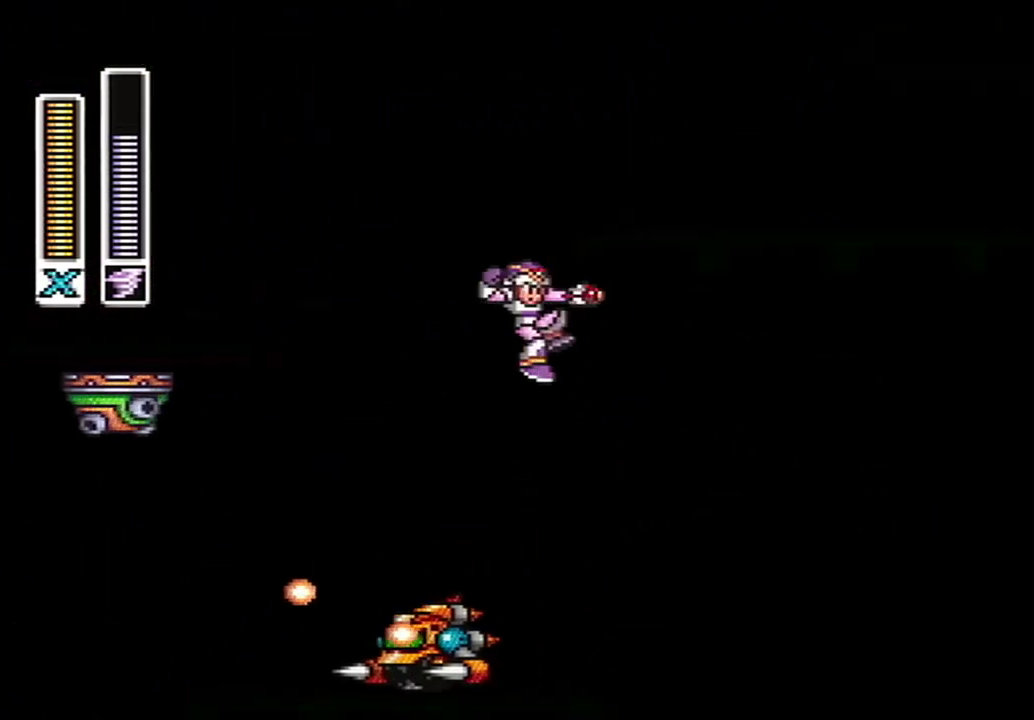
{"buttons": ["B", "DPAD_RIGHT"], "events": [[150, "B", "down"], [150, "Y", "up"], [317, "A", "down"], [433, "A", "up"]]}
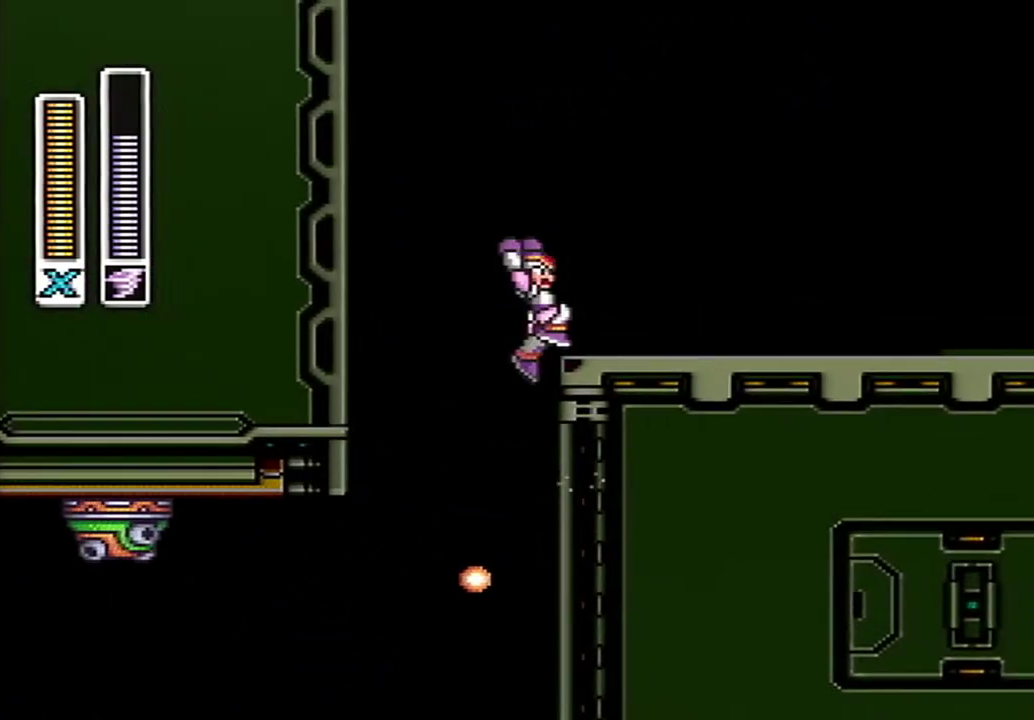
{"buttons": ["A", "B", "DPAD_RIGHT"], "events": [[117, "B", "up"], [250, "A", "down"], [467, "B", "down"]]}
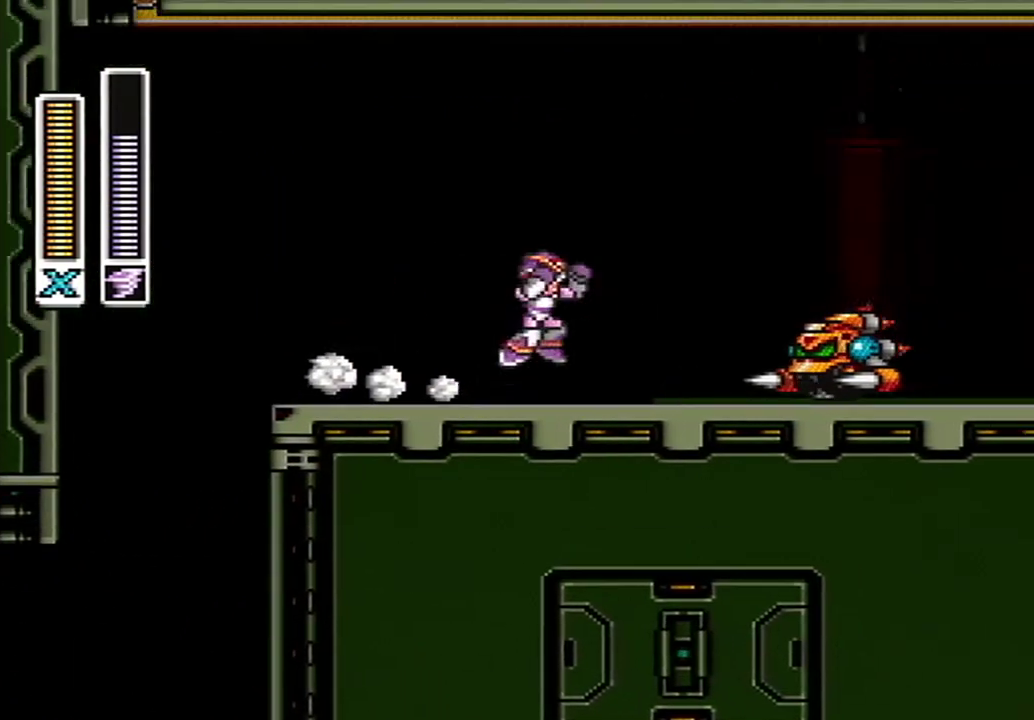
{"buttons": ["DPAD_RIGHT"], "events": [[467, "A", "up"], [500, "B", "up"]]}
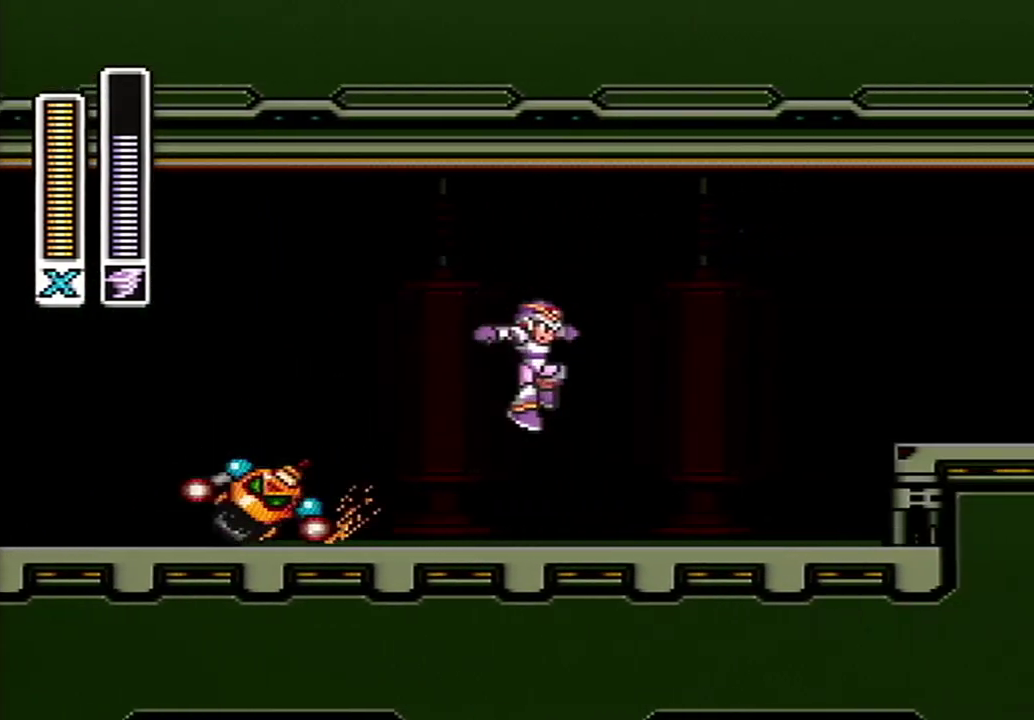
{"buttons": ["A", "B", "DPAD_RIGHT"], "events": [[300, "A", "down"], [300, "B", "down"]]}